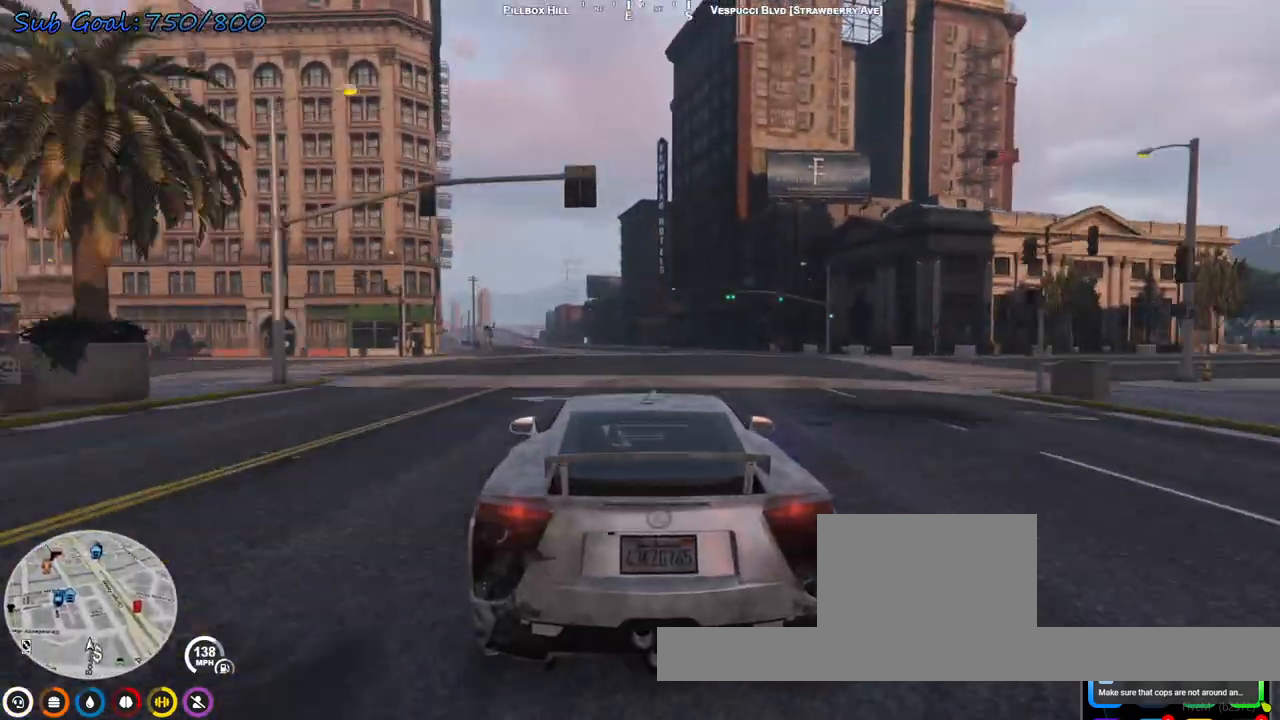
Gameplay with keyboard; each line is a JSON object with the keys held at the frame after it. "events" lists presses ("down") and releases ("up") of "a", "d", "s" and "w" between this image and that frame as [ms after this image, input, new state], when the widget could be followed in between. No other keys are recorded. Mouse input is not recorded.
{"keys": ["w"], "events": [[267, "a", "down"], [400, "a", "up"]]}
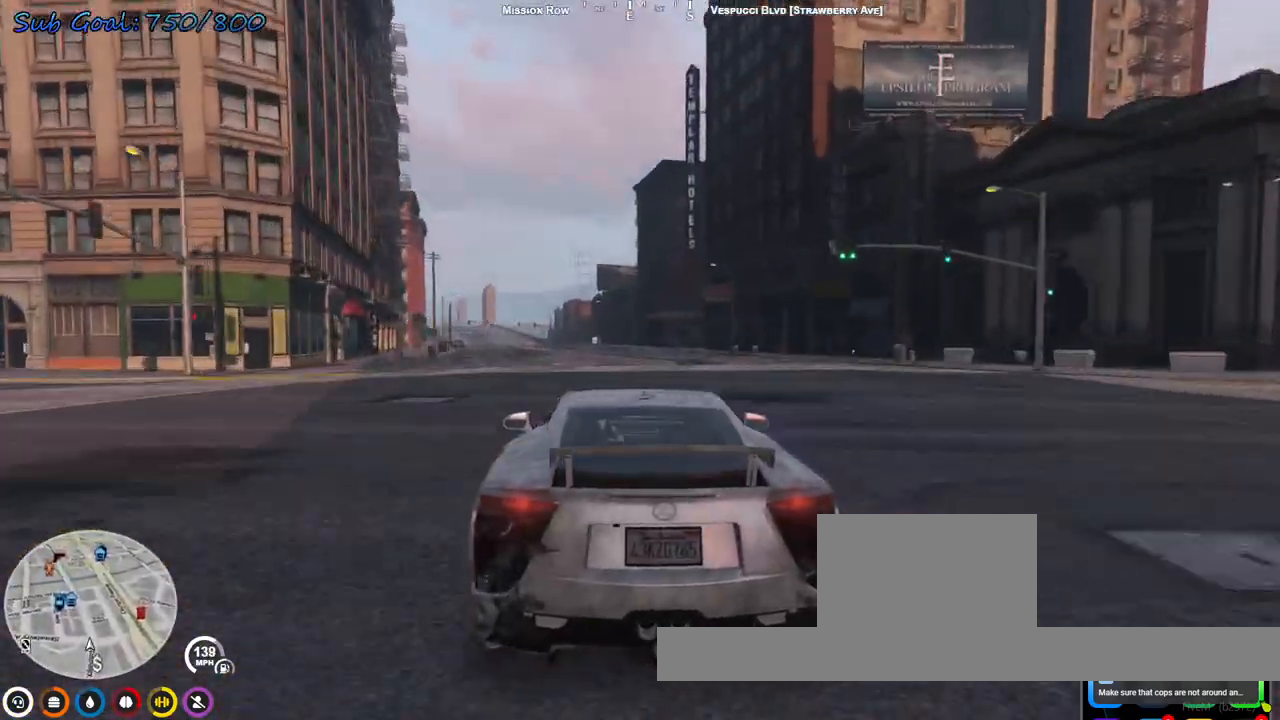
{"keys": ["w"], "events": [[167, "a", "down"], [367, "a", "up"]]}
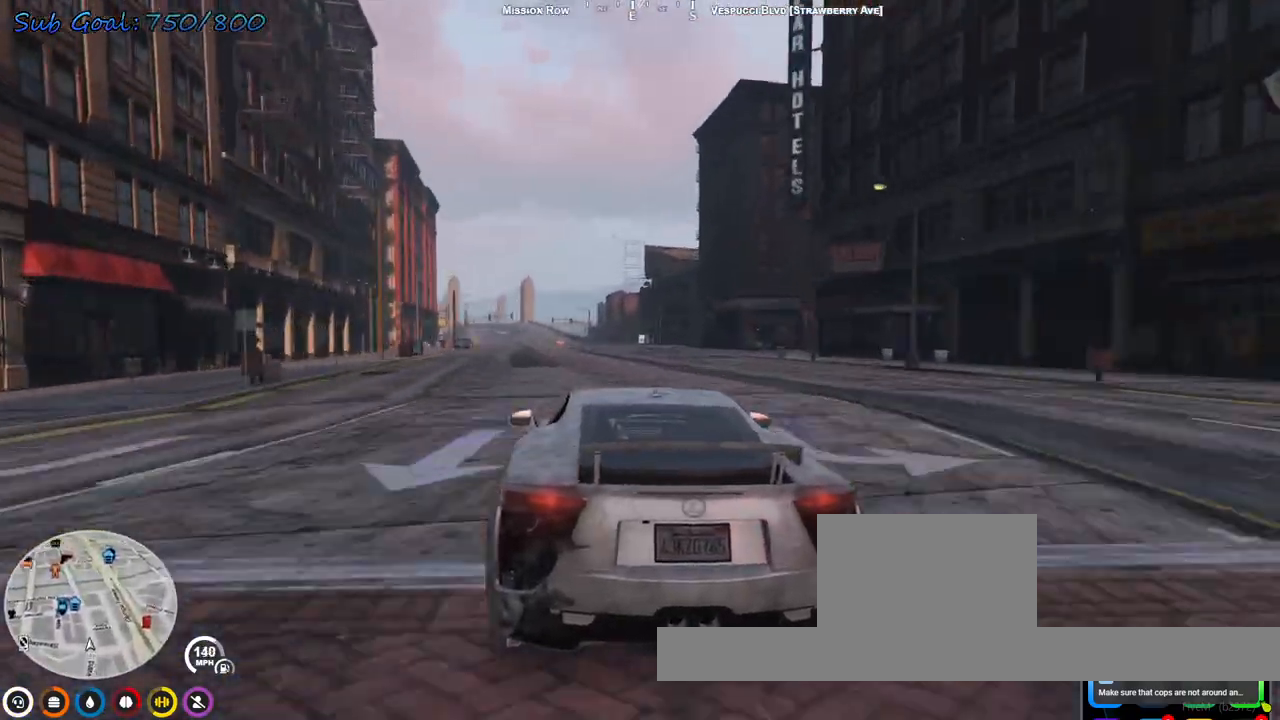
{"keys": ["d", "w"], "events": [[233, "a", "down"], [333, "a", "up"], [367, "d", "down"]]}
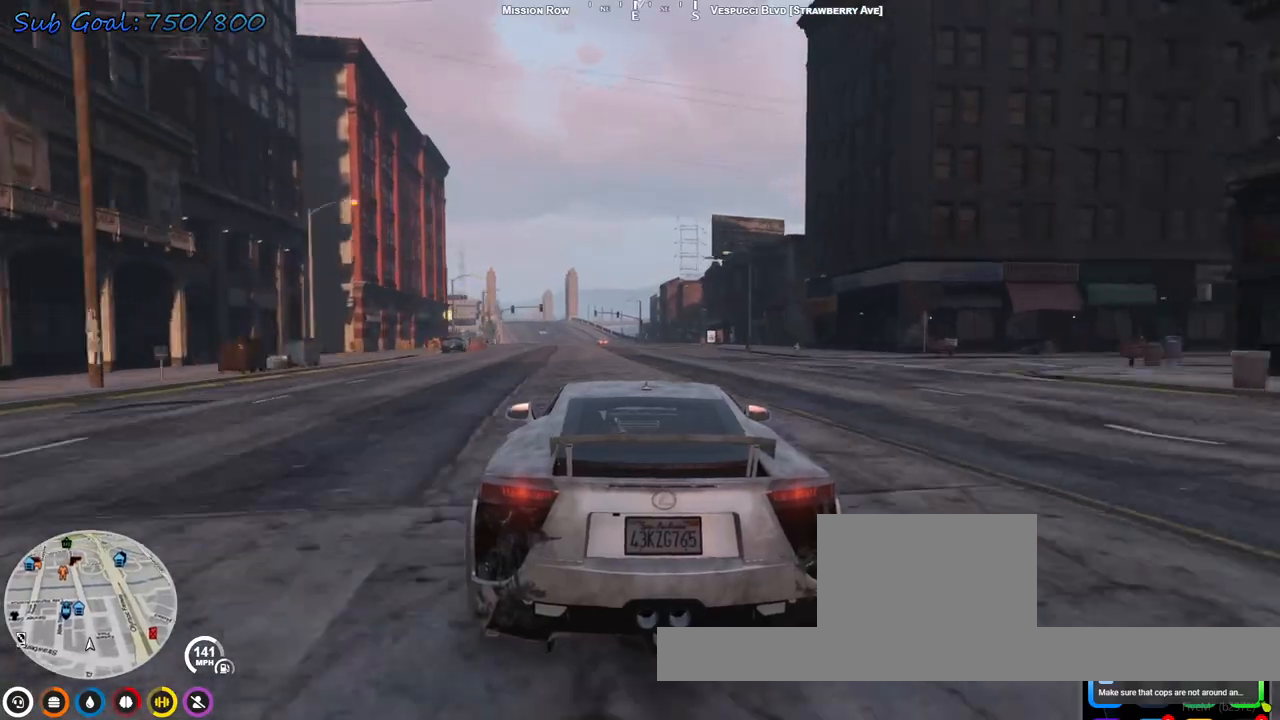
{"keys": ["w"], "events": [[133, "d", "up"], [300, "a", "down"], [467, "a", "up"]]}
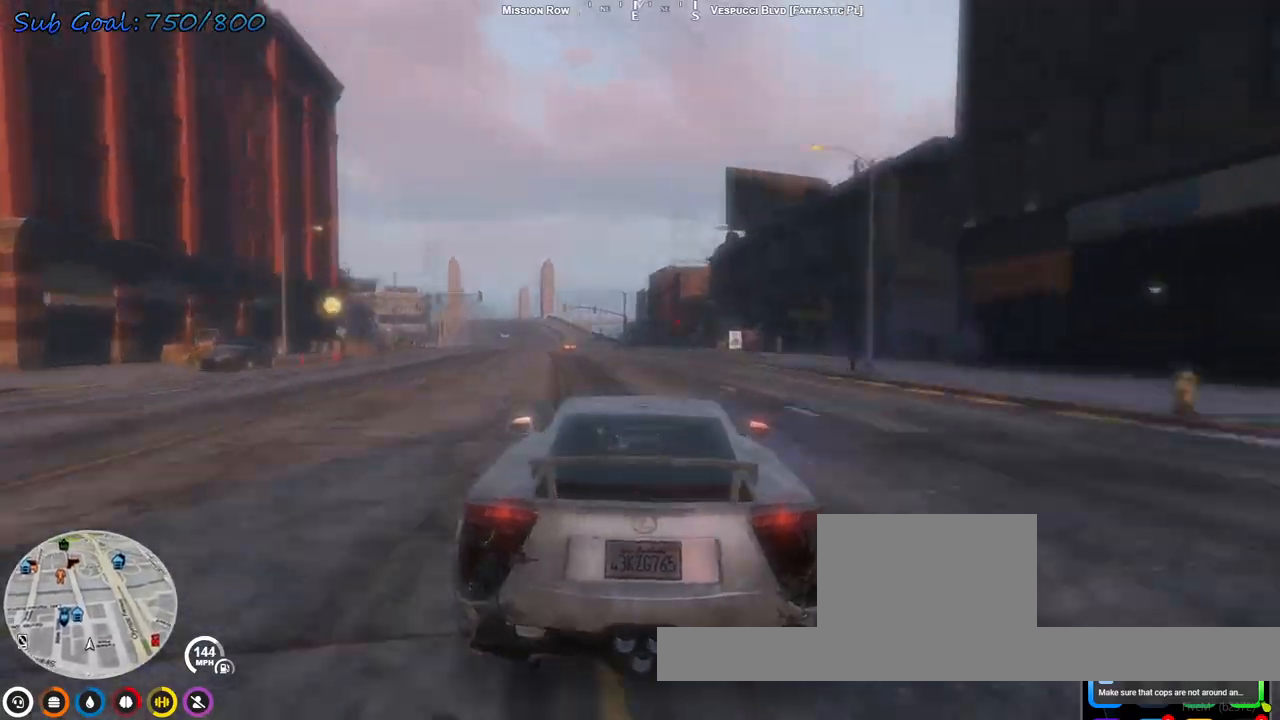
{"keys": ["w"], "events": [[167, "a", "down"], [200, "a", "up"]]}
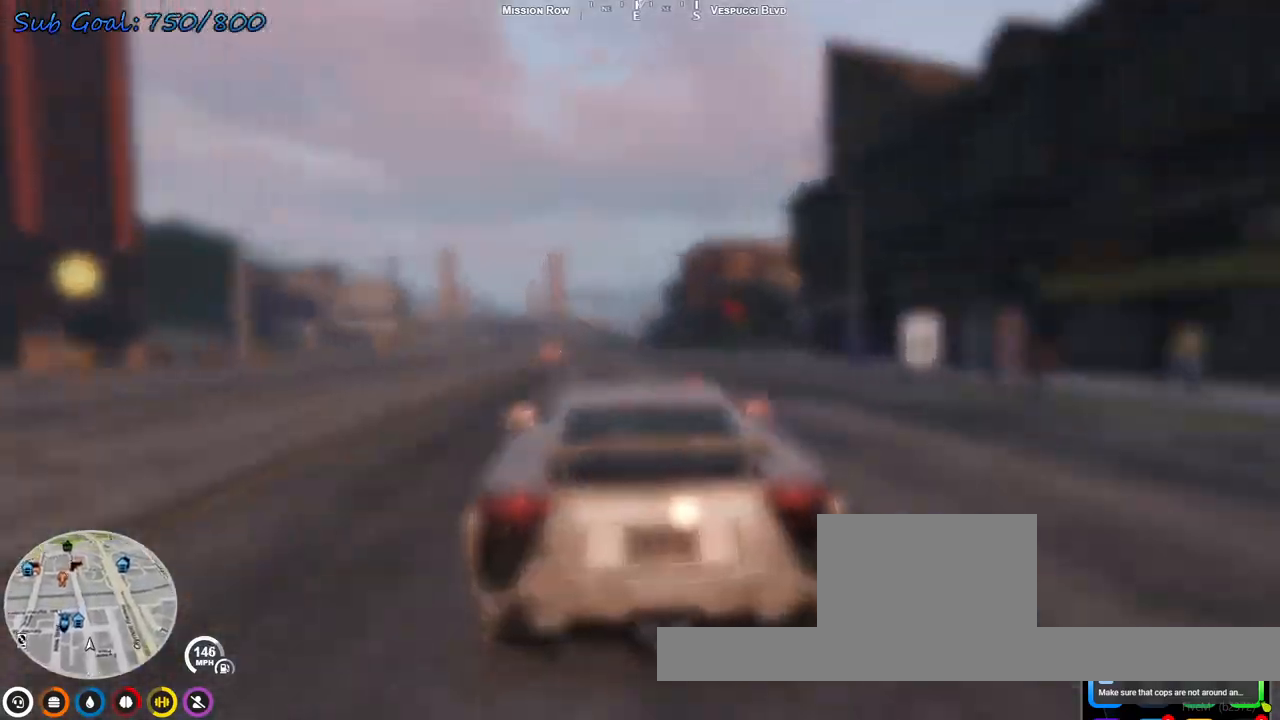
{"keys": ["w"], "events": [[167, "a", "down"], [300, "a", "up"], [400, "a", "down"], [500, "a", "up"]]}
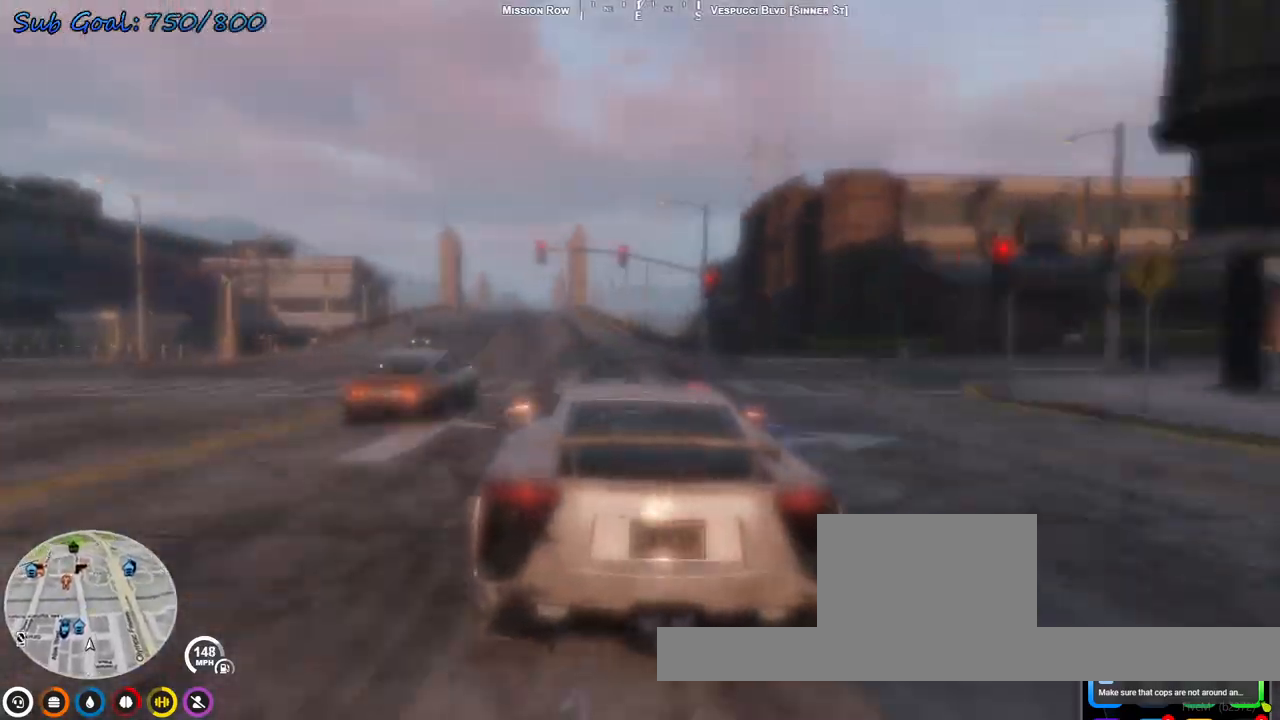
{"keys": ["w"], "events": [[233, "a", "down"], [333, "a", "up"]]}
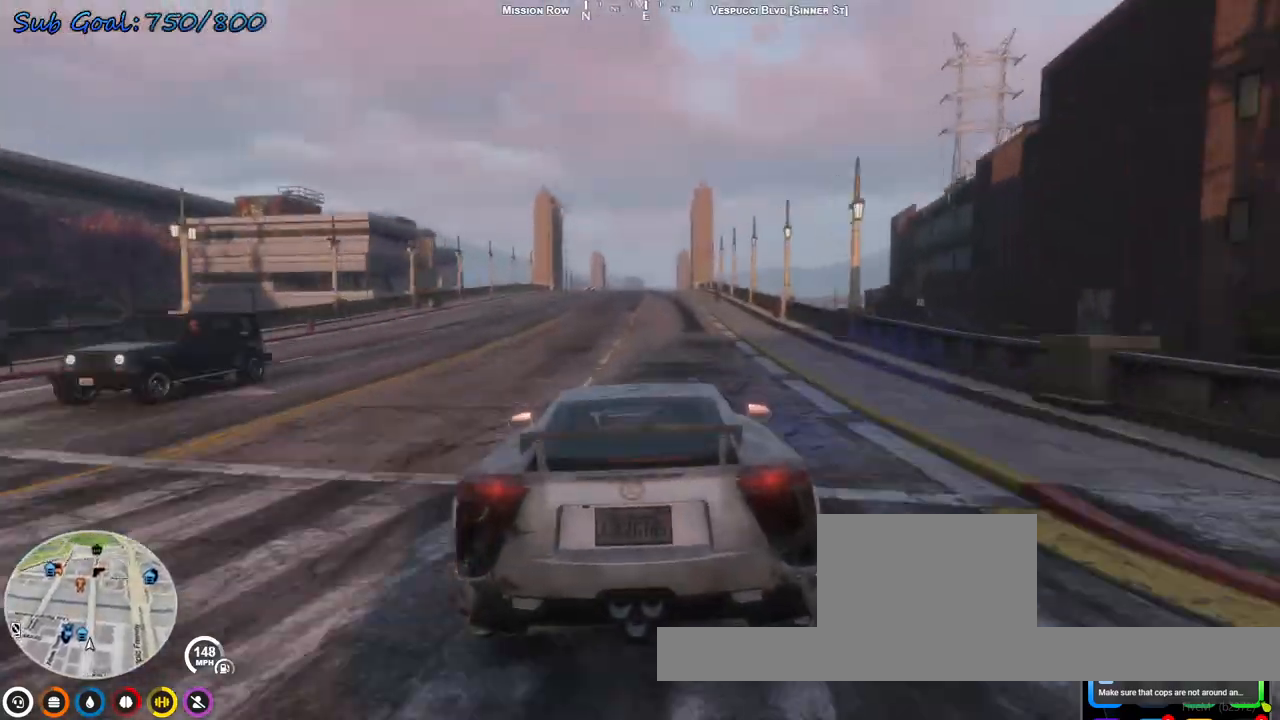
{"keys": ["w"], "events": []}
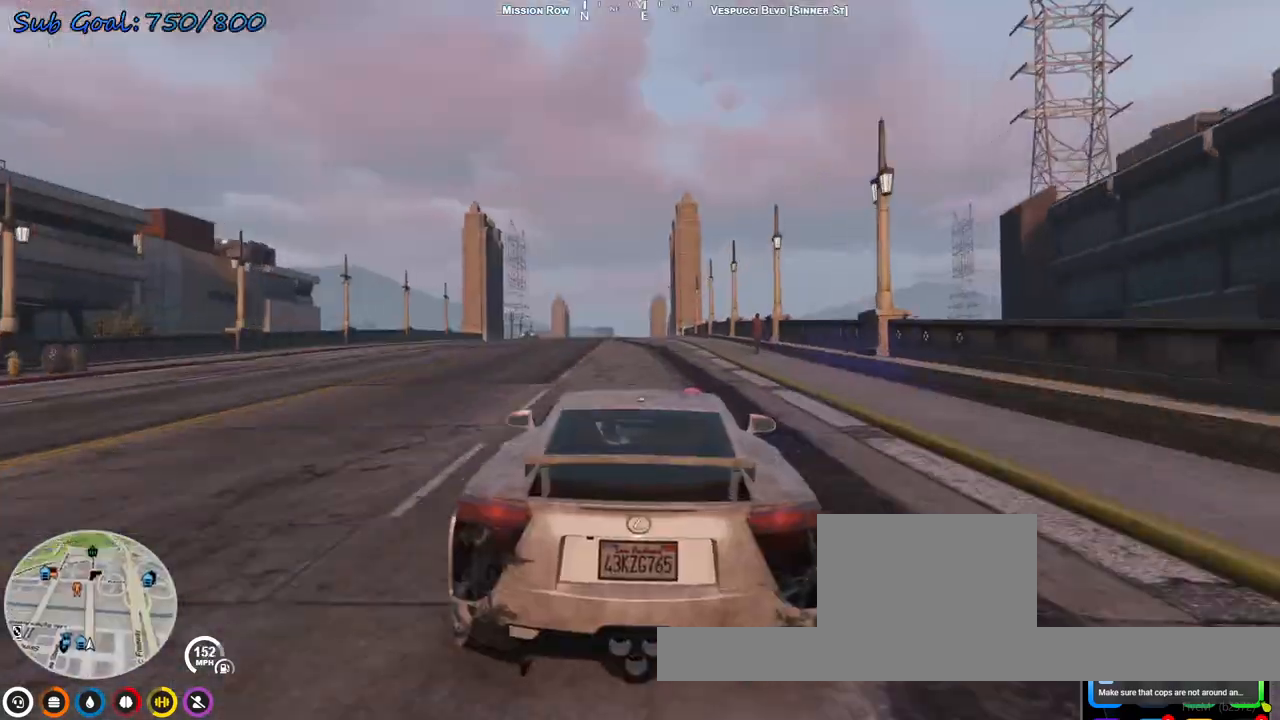
{"keys": ["w"], "events": [[67, "a", "down"], [100, "a", "up"]]}
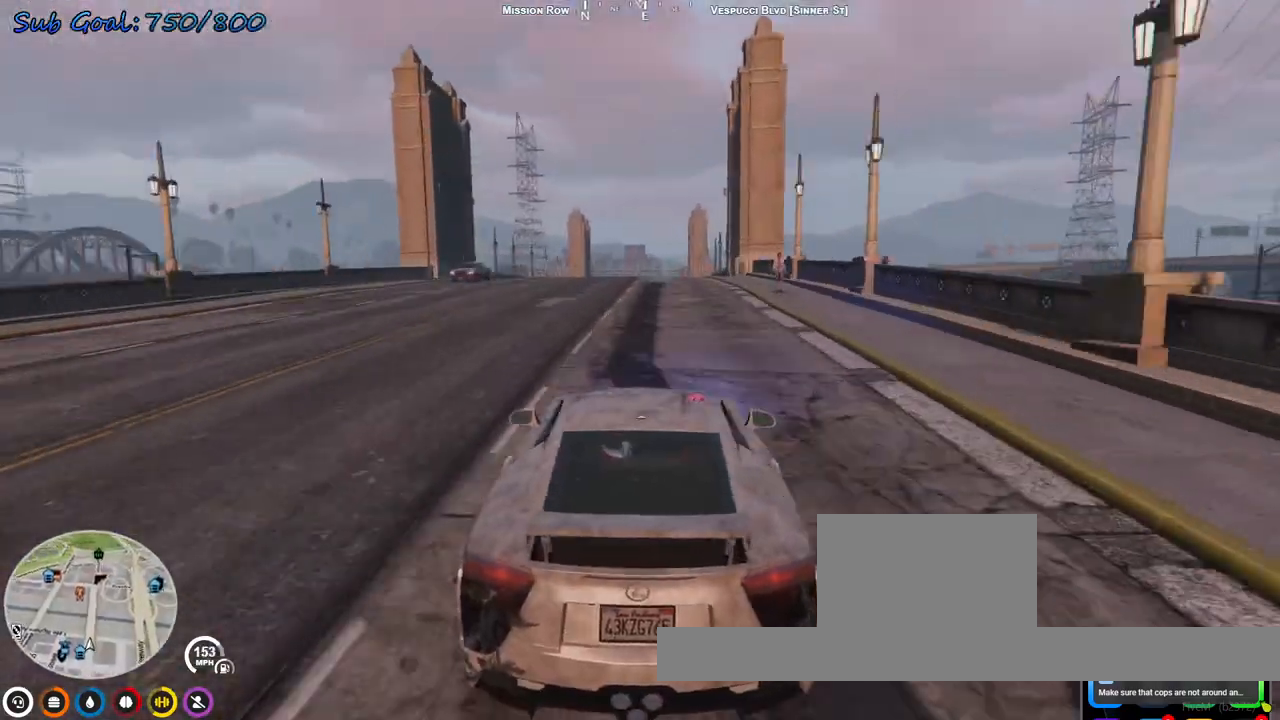
{"keys": ["w"], "events": []}
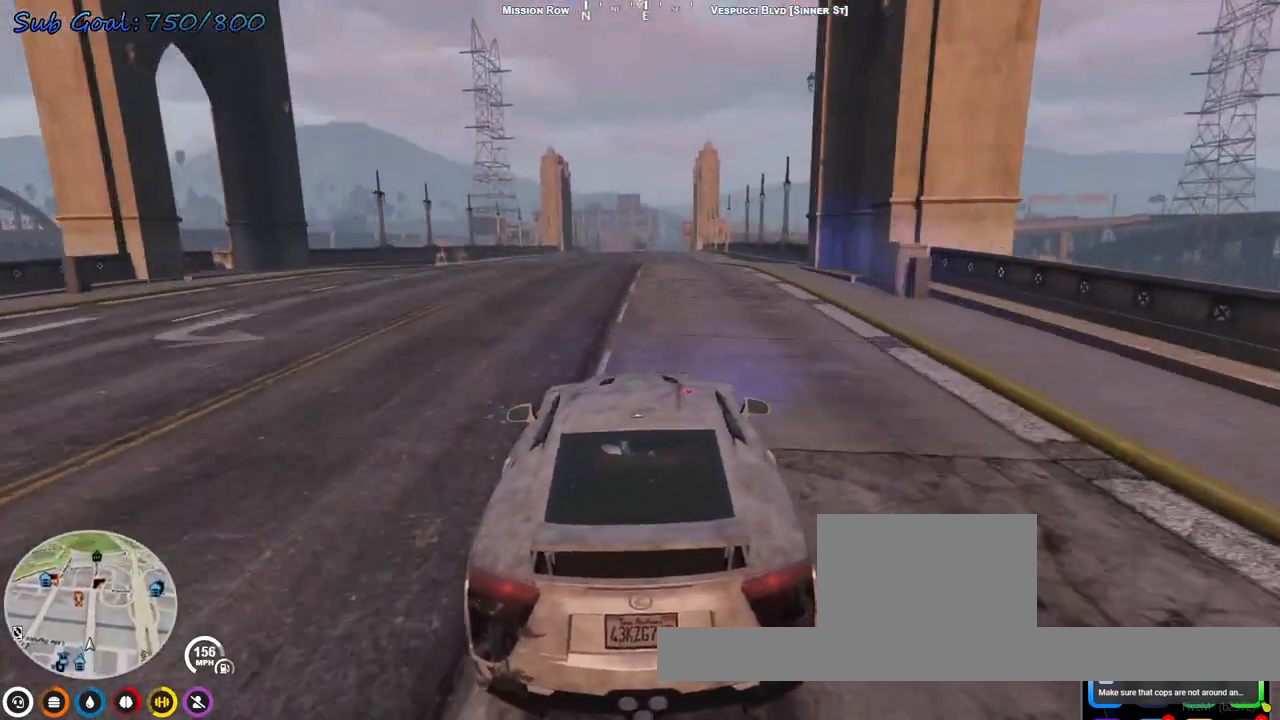
{"keys": [], "events": [[500, "w", "up"]]}
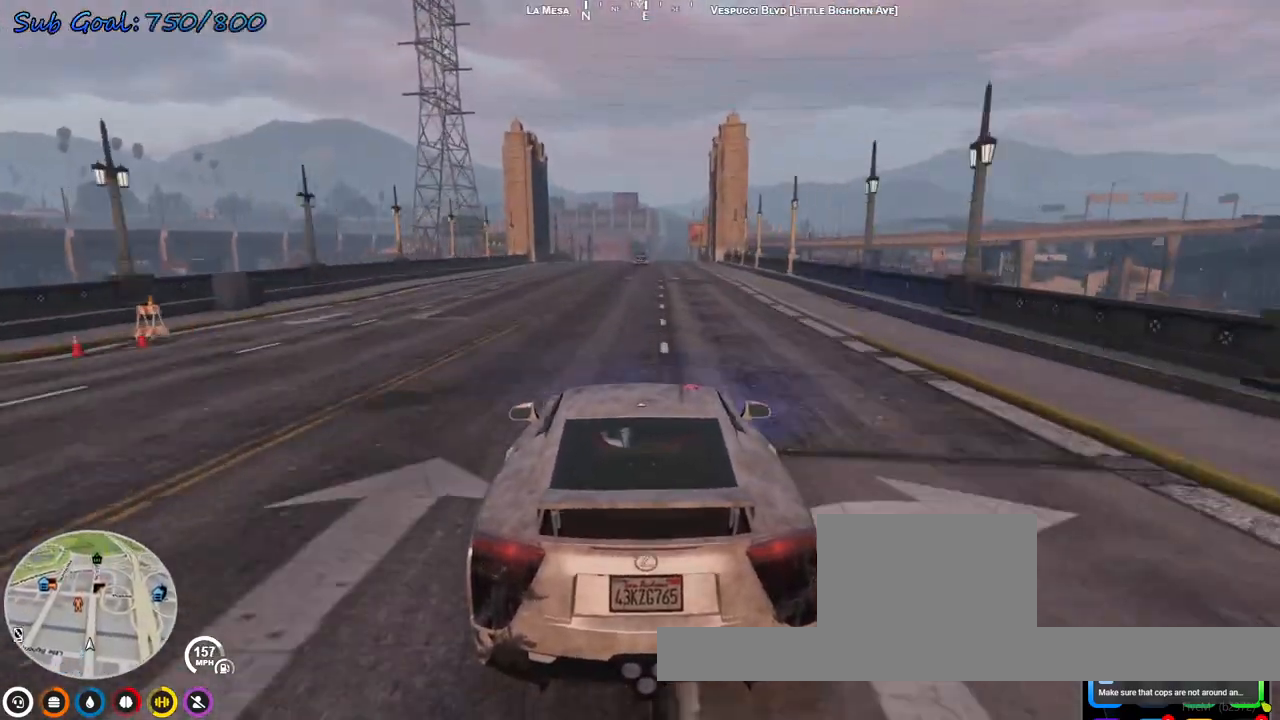
{"keys": [], "events": [[67, "d", "down"], [233, "d", "up"], [333, "d", "down"], [433, "d", "up"]]}
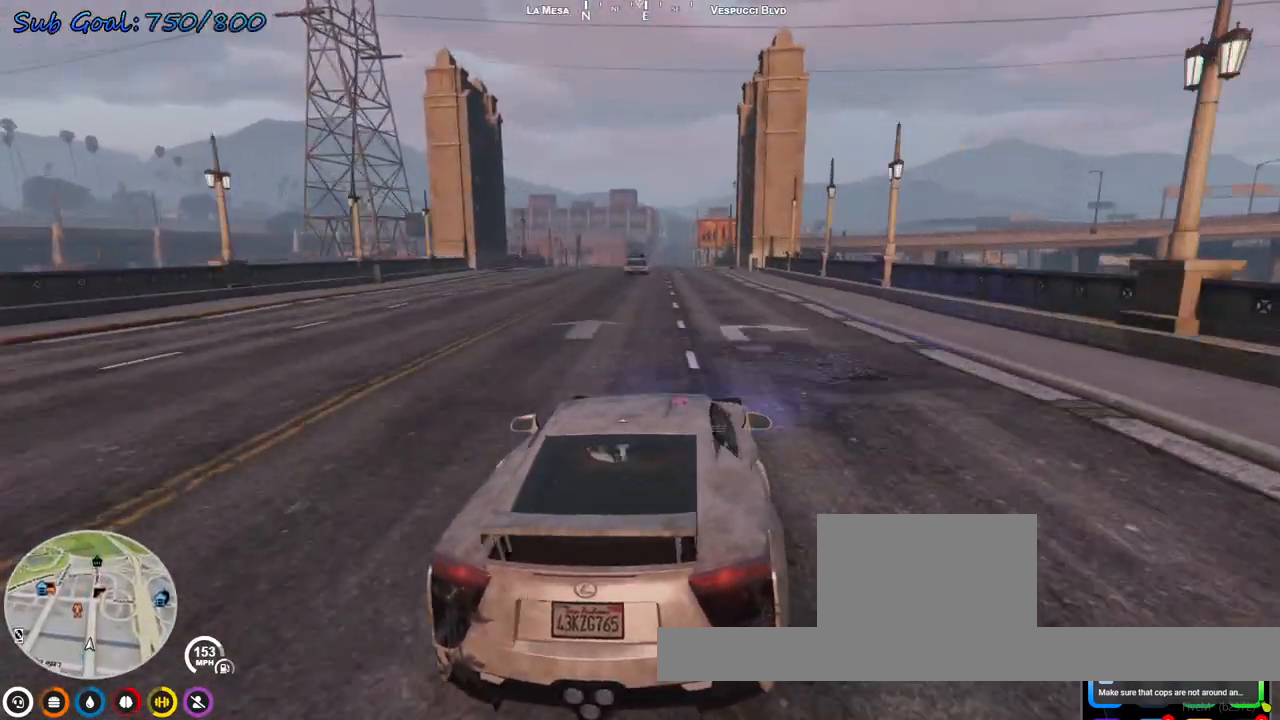
{"keys": ["s"], "events": [[100, "a", "down"], [267, "a", "up"], [333, "a", "down"], [500, "a", "up"], [500, "s", "down"]]}
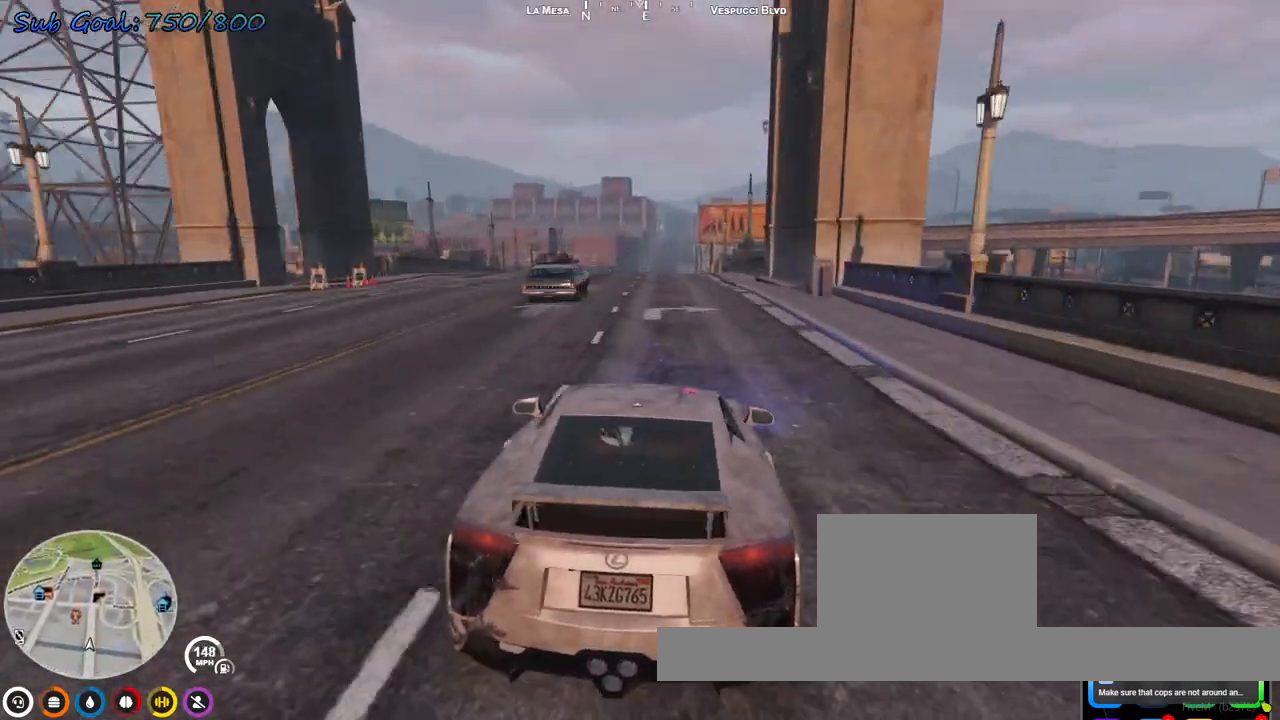
{"keys": ["s"], "events": [[133, "s", "up"], [167, "a", "down"], [167, "s", "down"], [267, "s", "up"], [300, "s", "down"], [367, "a", "up"], [467, "s", "up"], [500, "s", "down"]]}
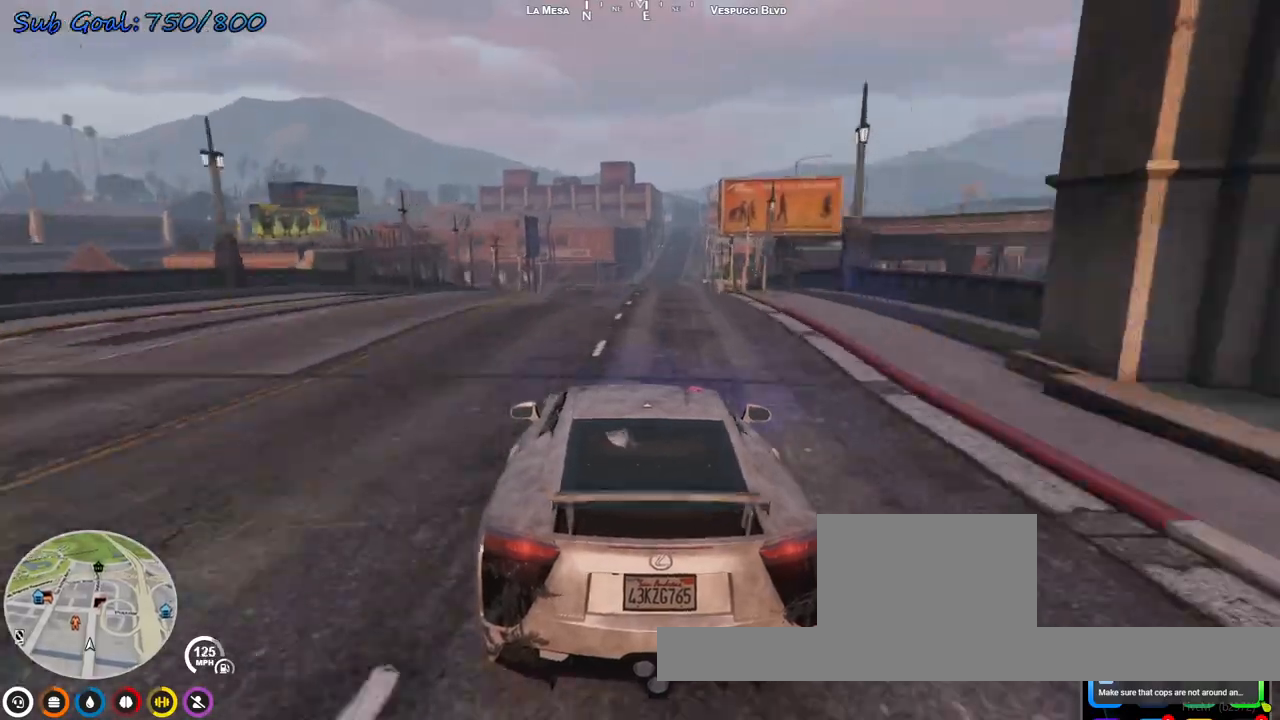
{"keys": [], "events": [[100, "s", "up"], [133, "s", "down"], [200, "a", "down"], [233, "s", "up"], [267, "a", "up"], [333, "s", "down"], [433, "s", "up"]]}
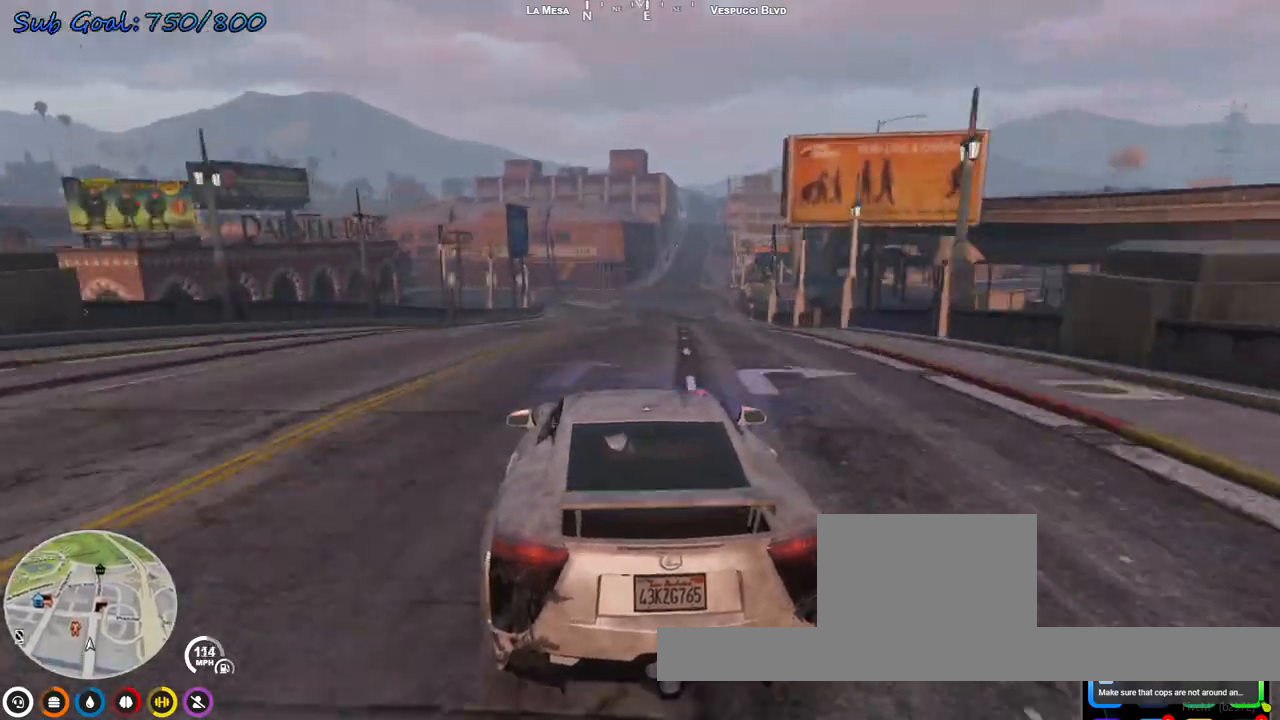
{"keys": ["w"], "events": [[400, "w", "down"]]}
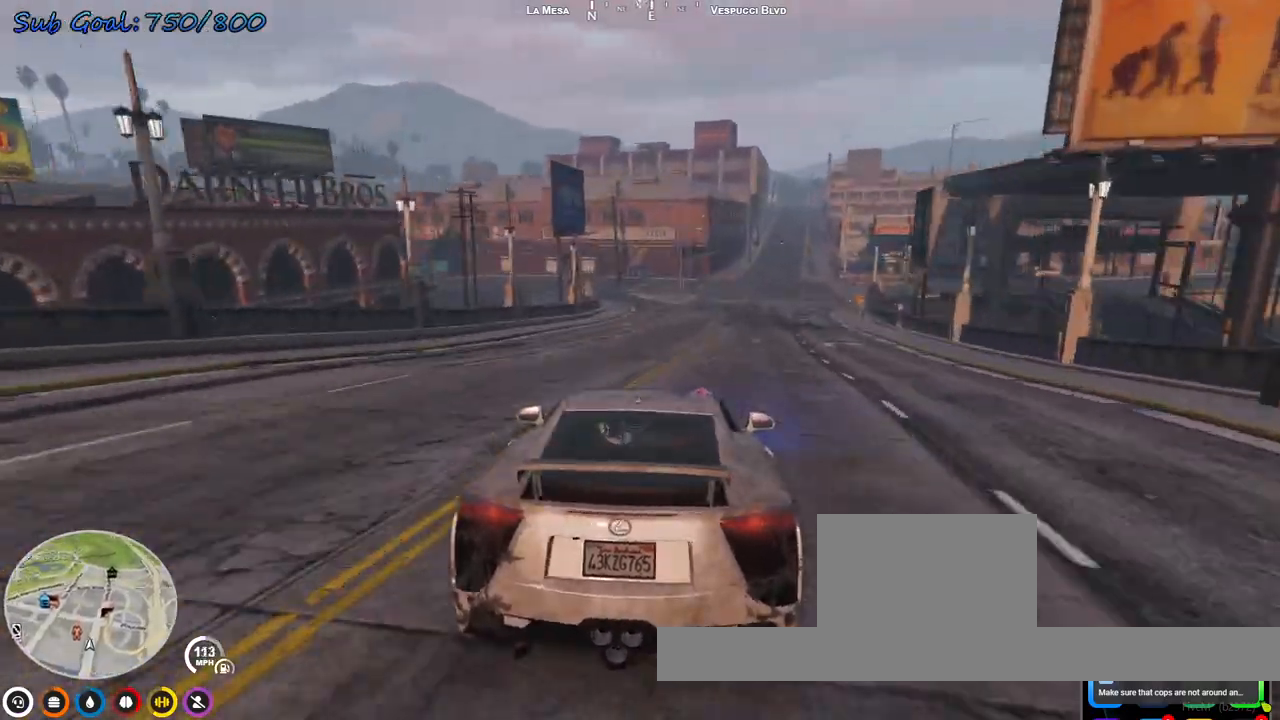
{"keys": ["a"], "events": [[167, "d", "down"], [267, "d", "up"], [367, "a", "down"], [500, "w", "up"]]}
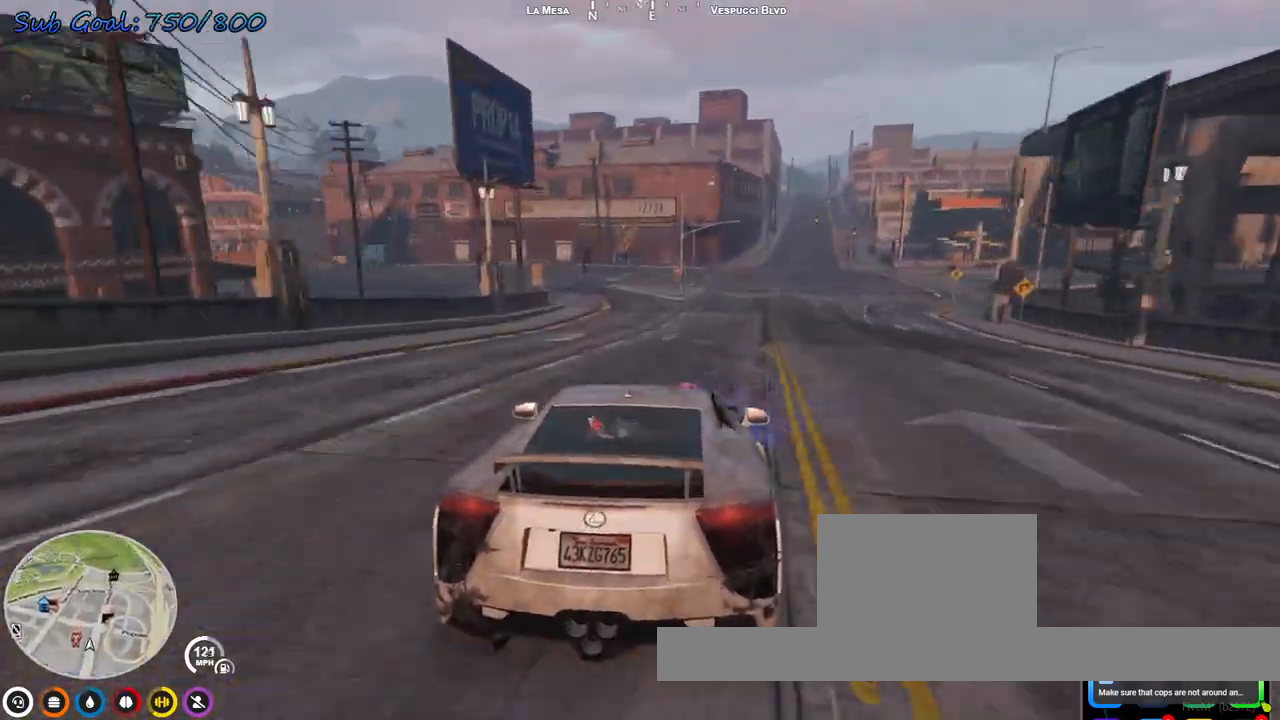
{"keys": ["a", "s"], "events": [[33, "a", "up"], [133, "s", "down"], [233, "s", "up"], [300, "s", "down"], [367, "a", "down"]]}
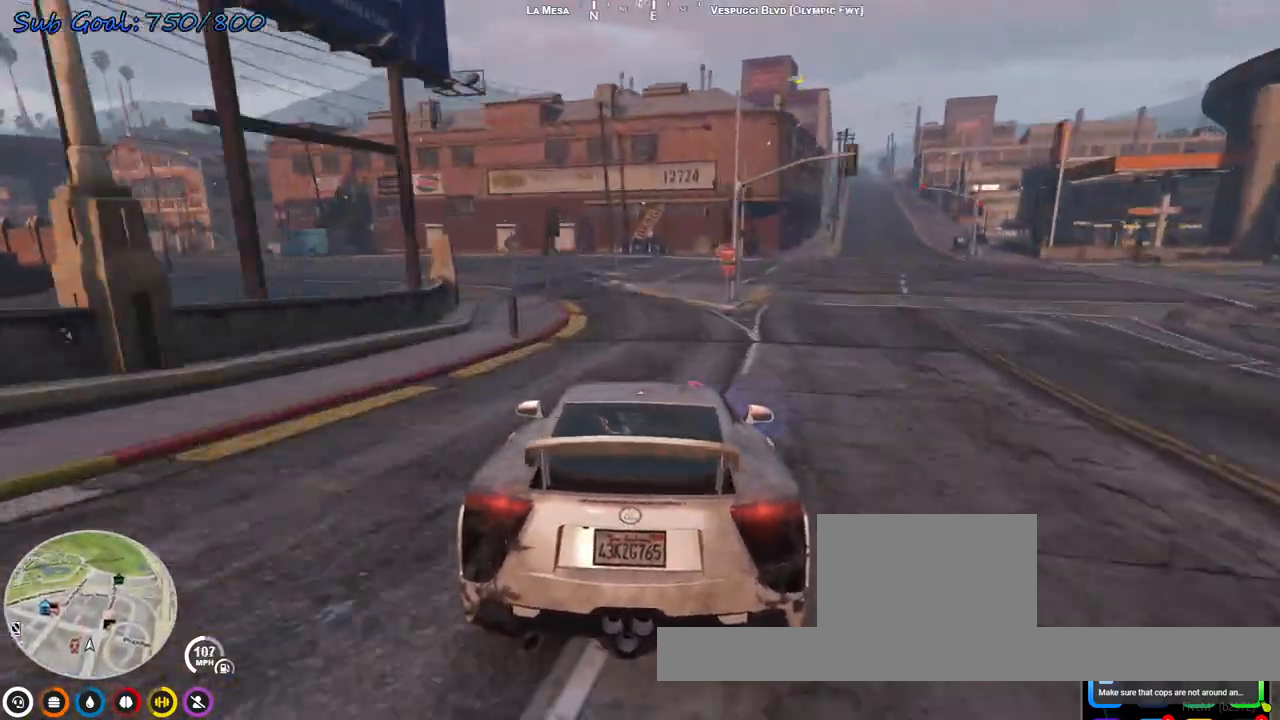
{"keys": ["a"], "events": [[367, "s", "up"]]}
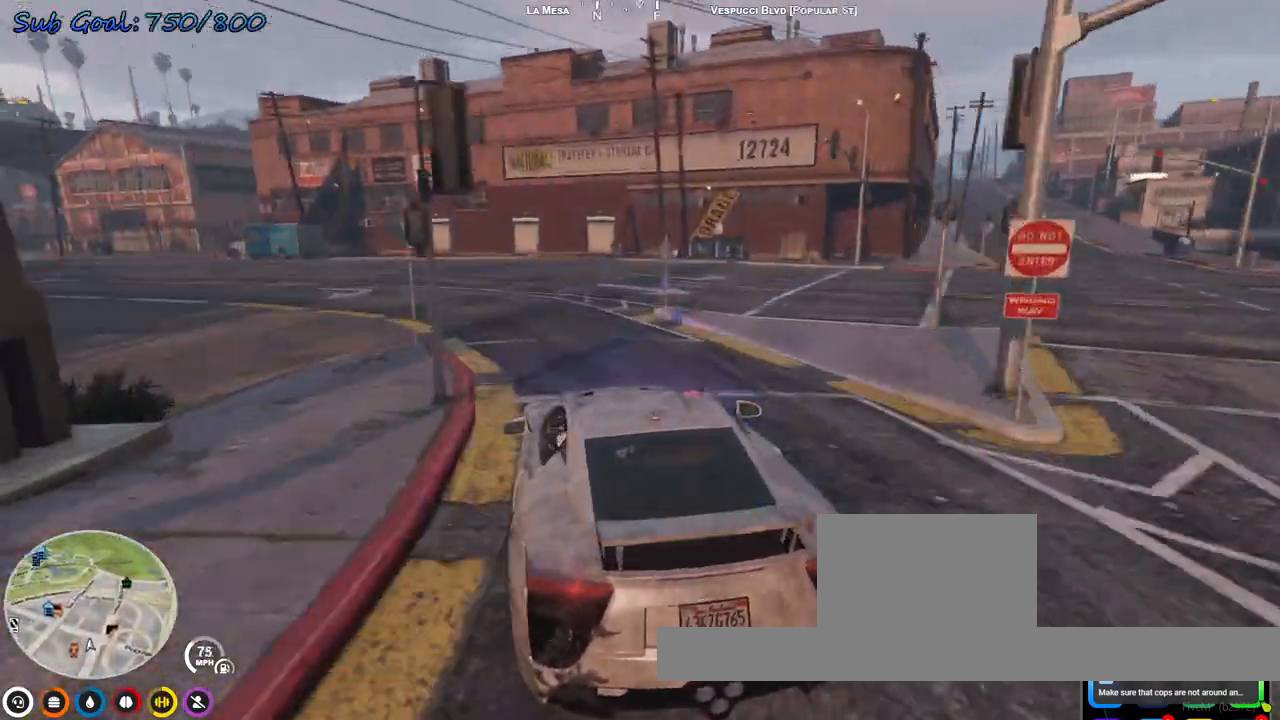
{"keys": ["w"], "events": [[200, "w", "down"], [400, "a", "up"]]}
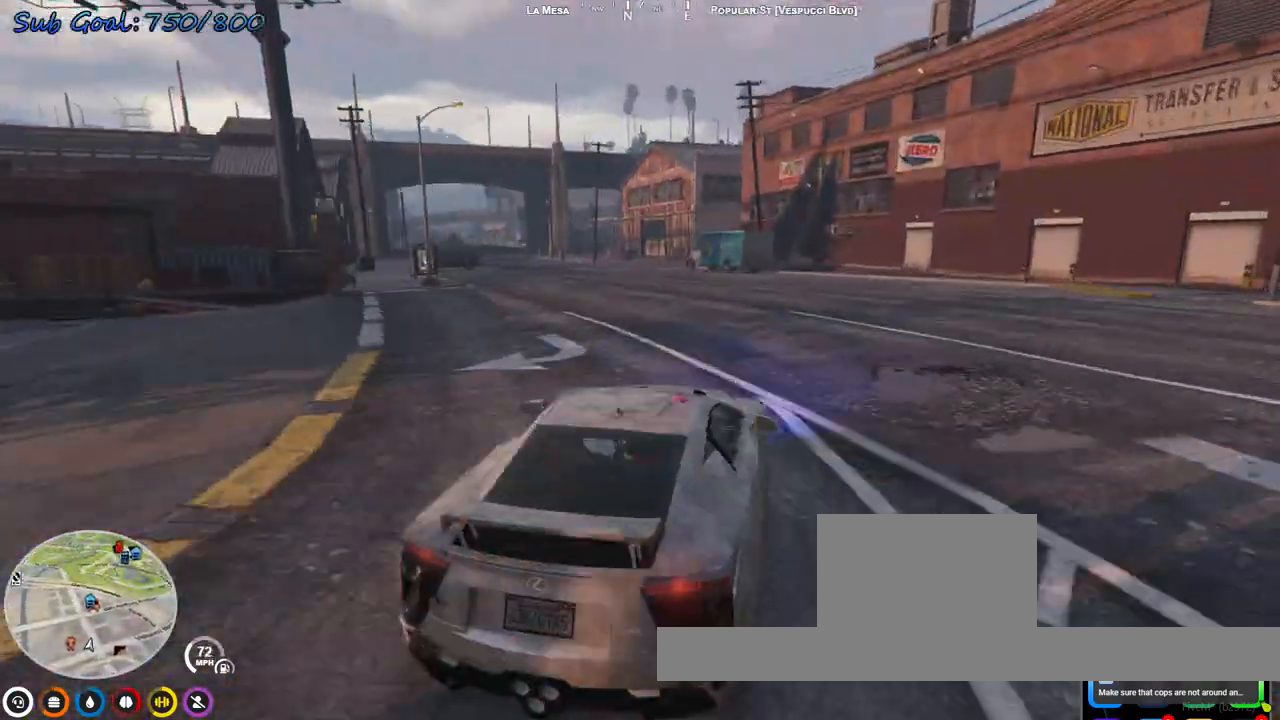
{"keys": ["w"], "events": [[33, "a", "down"], [133, "a", "up"], [200, "a", "down"], [400, "a", "up"]]}
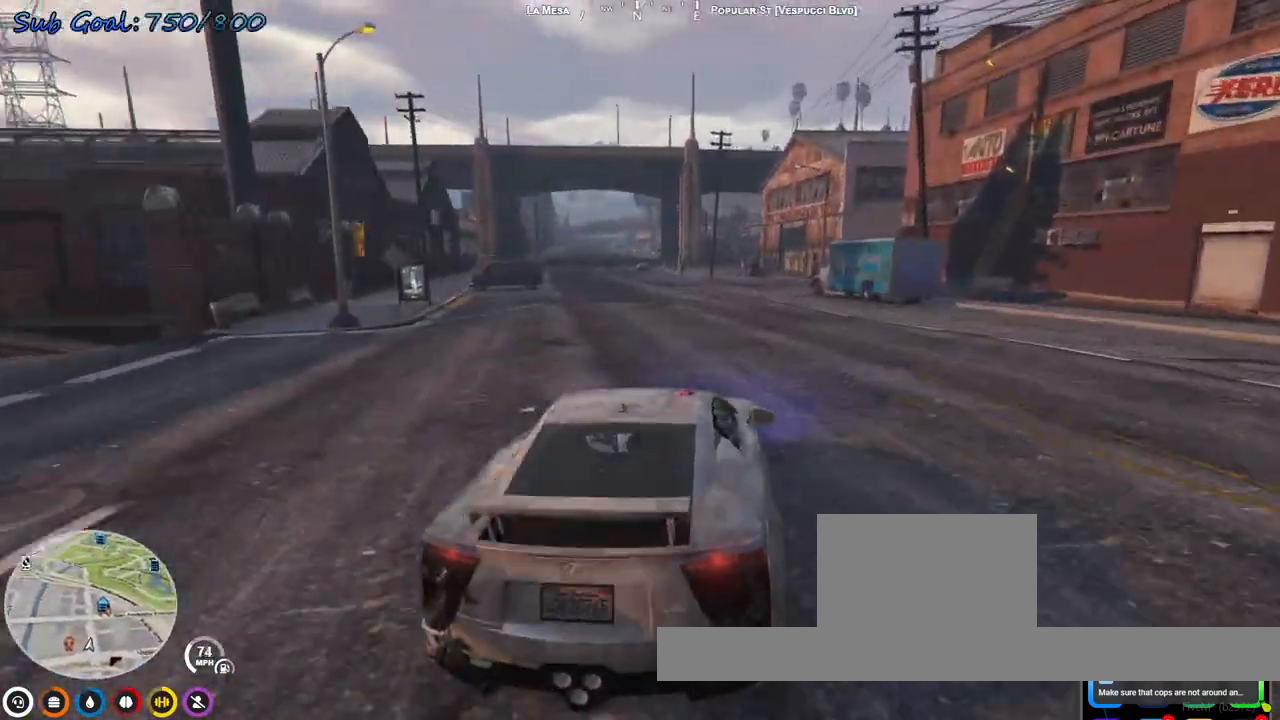
{"keys": ["w"], "events": [[33, "a", "down"], [133, "a", "up"], [267, "a", "down"], [367, "a", "up"]]}
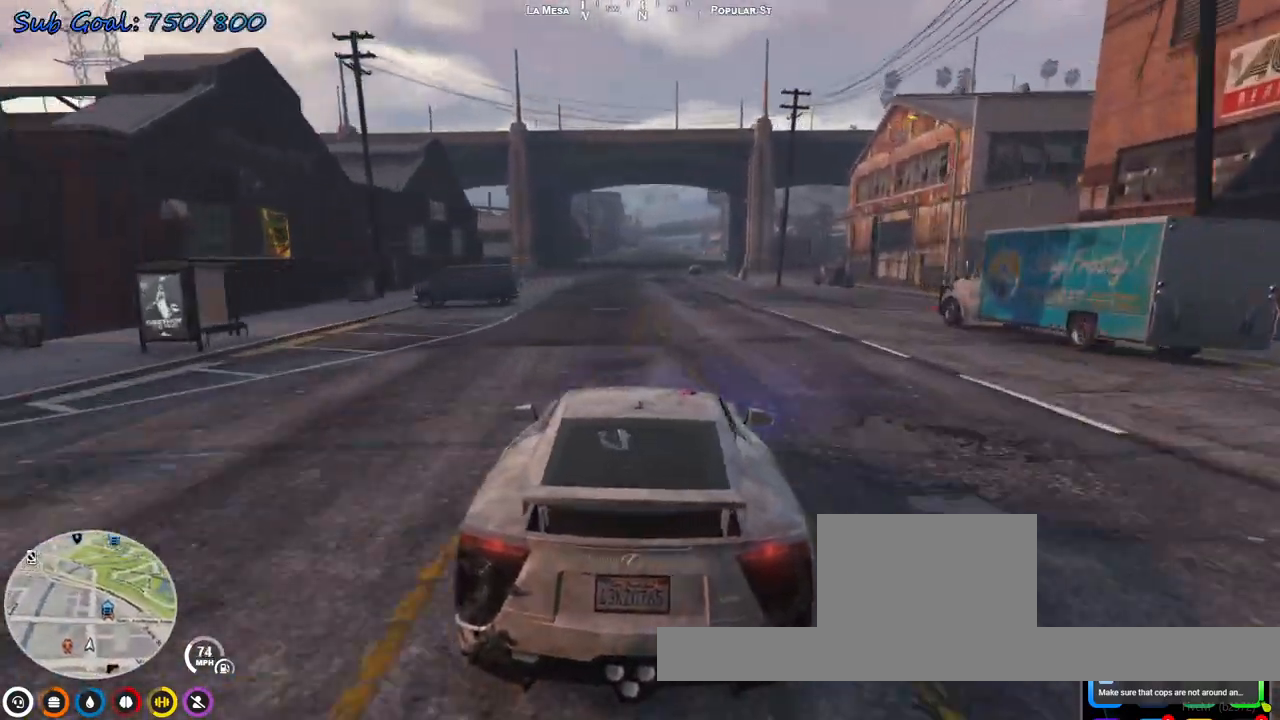
{"keys": ["w"], "events": []}
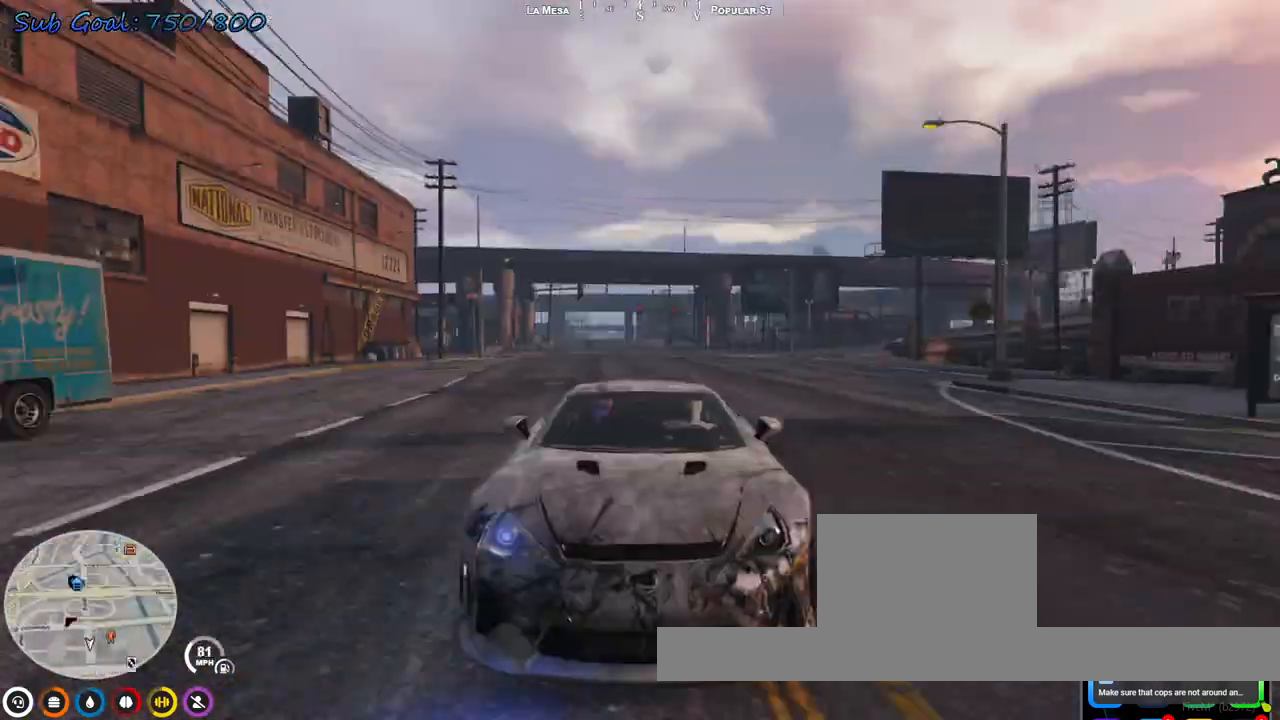
{"keys": ["w"], "events": []}
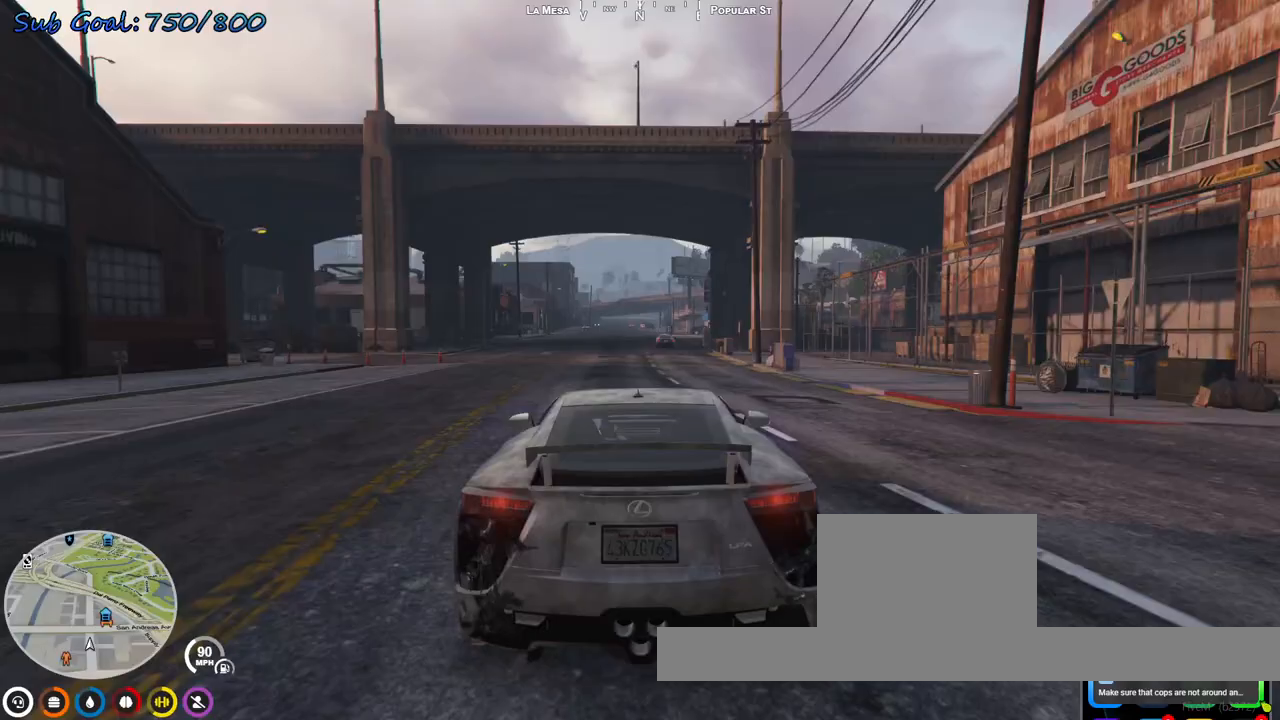
{"keys": ["w"], "events": [[67, "a", "down"], [167, "a", "up"]]}
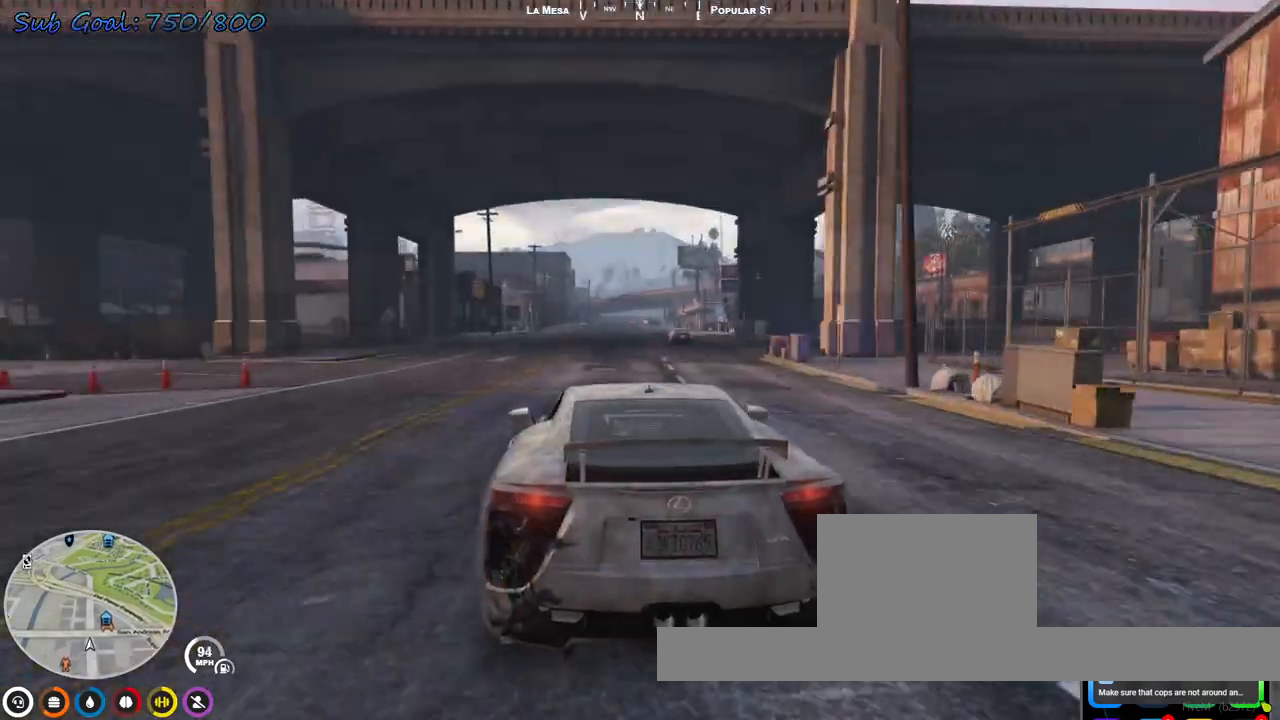
{"keys": ["a", "w"], "events": [[100, "d", "down"], [133, "d", "up"], [500, "a", "down"]]}
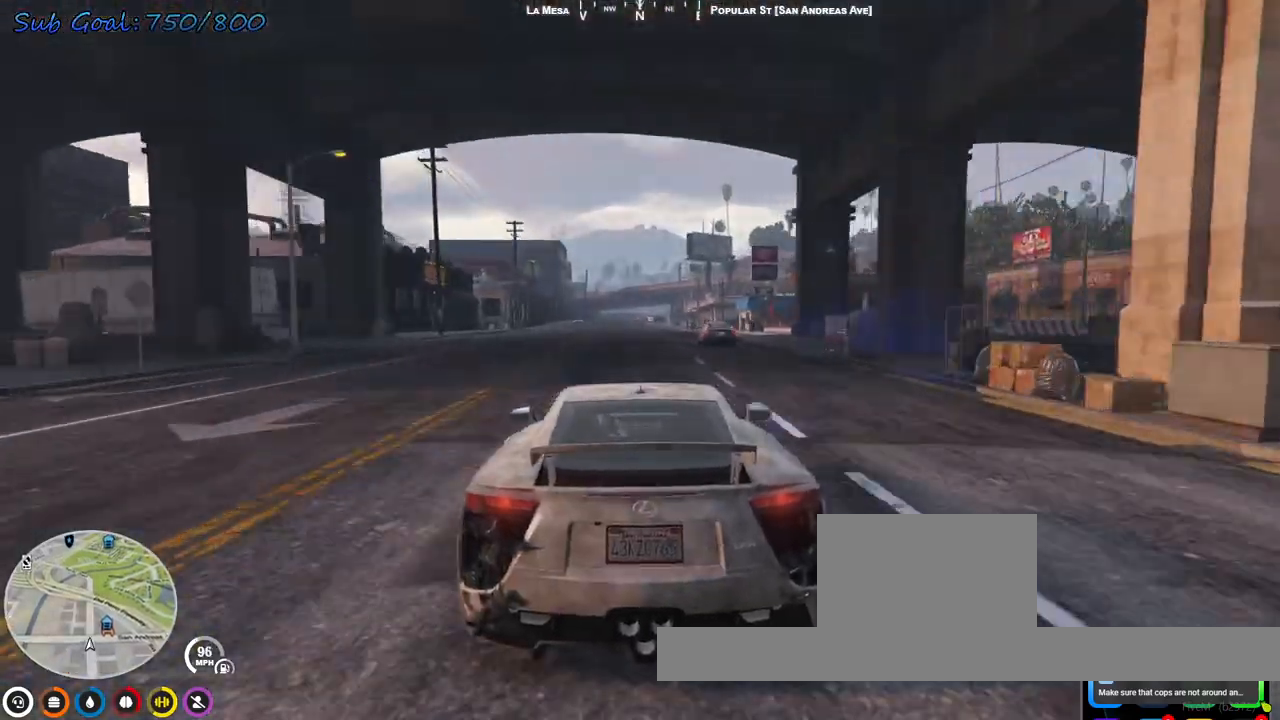
{"keys": ["w"], "events": [[100, "a", "up"], [333, "d", "down"], [367, "d", "up"]]}
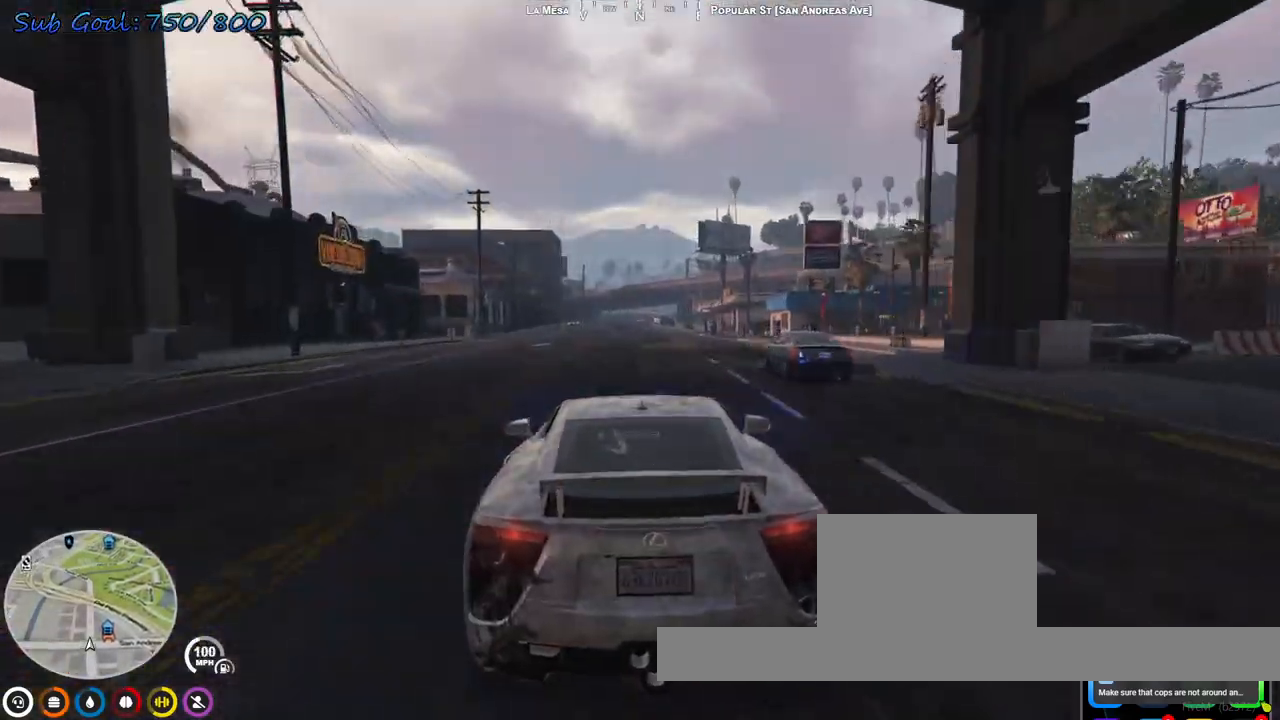
{"keys": ["w"], "events": []}
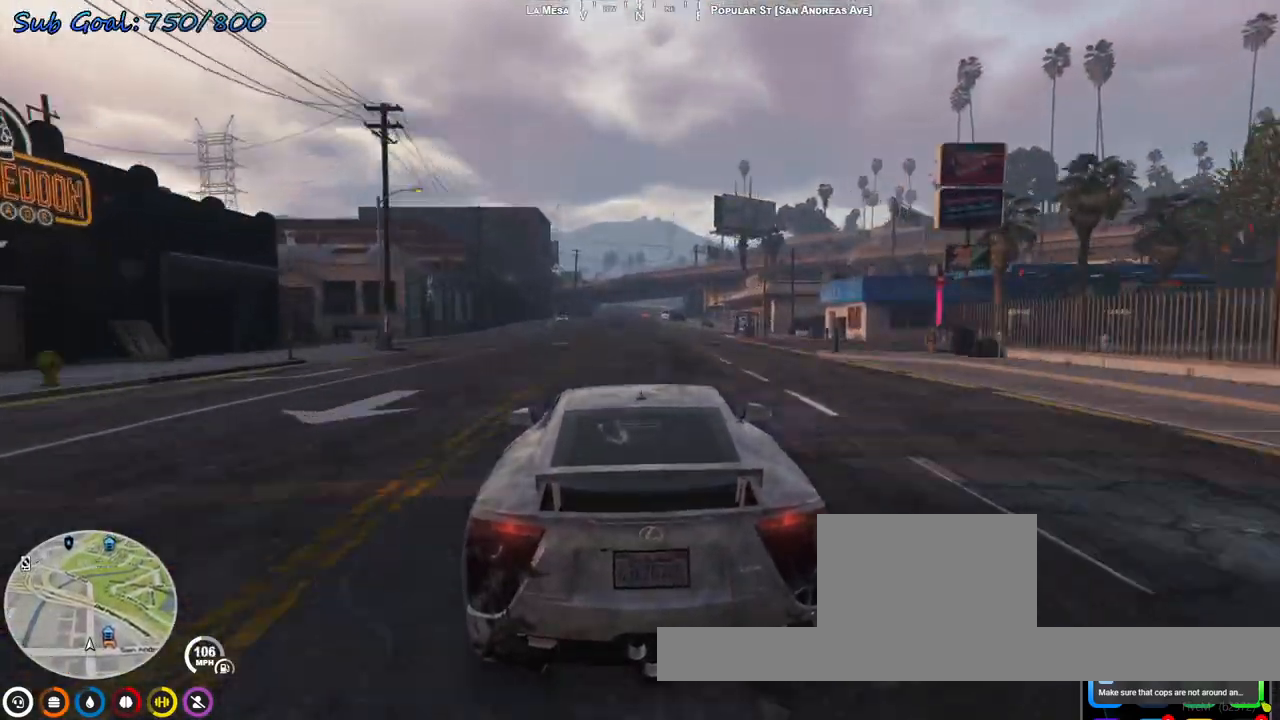
{"keys": ["a", "w"], "events": [[500, "a", "down"]]}
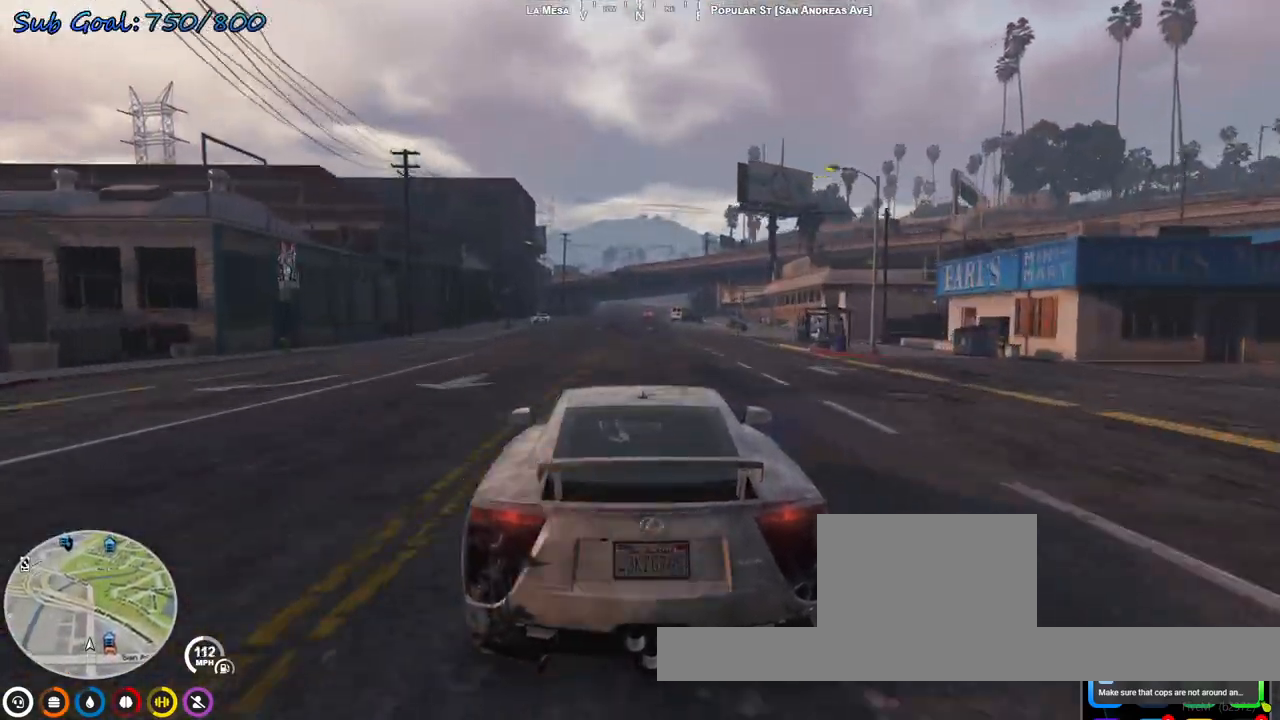
{"keys": ["w"], "events": [[100, "a", "up"]]}